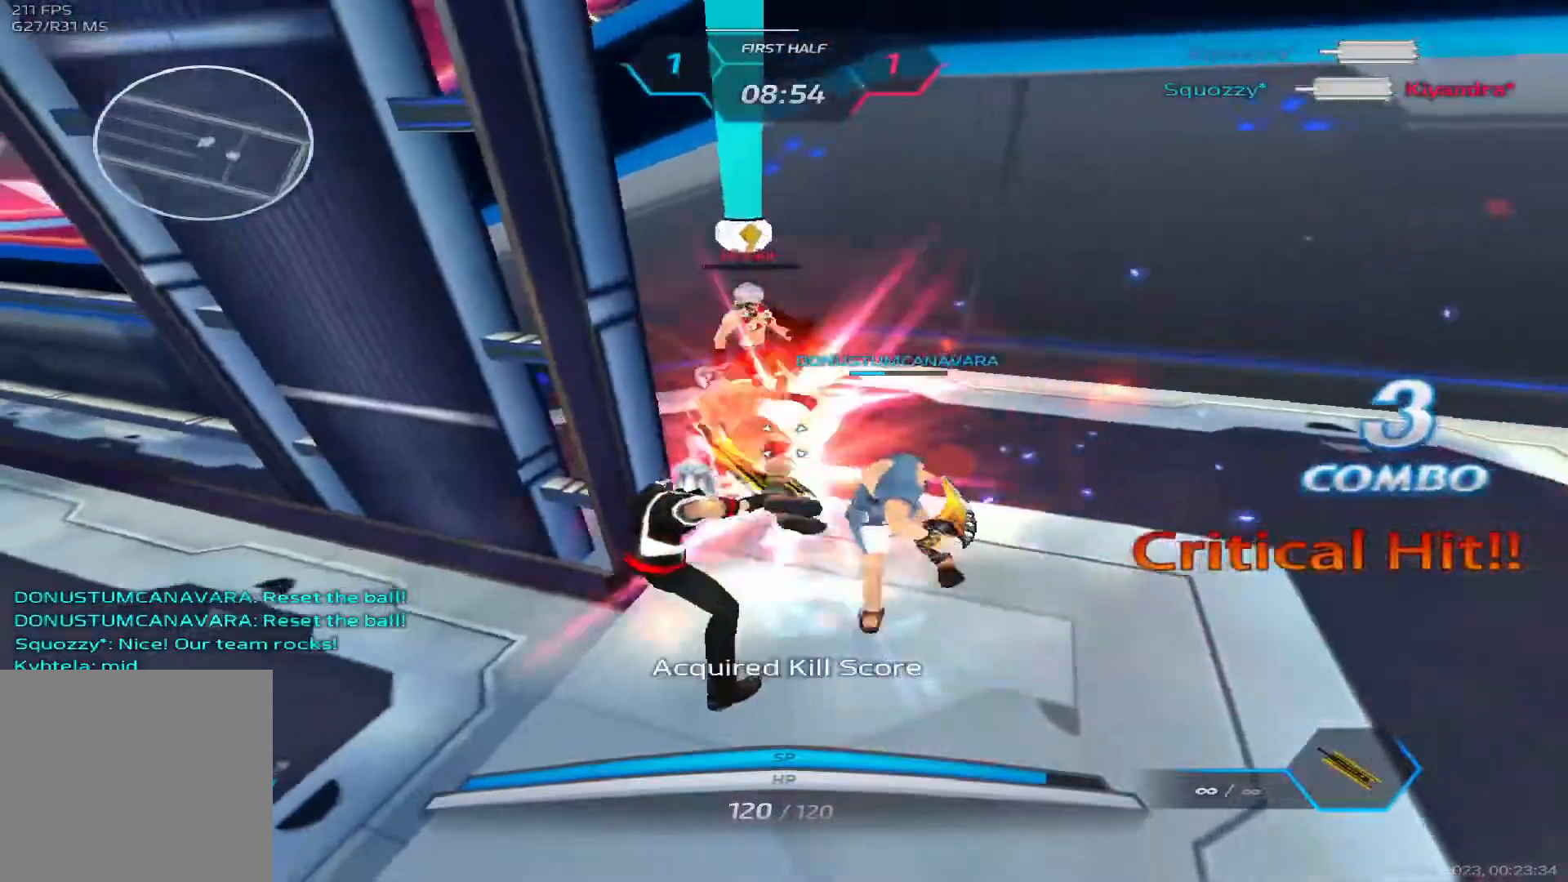
Gameplay with keyboard; each line is a JSON object with the keys held at the frame after it. "events" lists presses ("down") and releases ("up") of "1", "2", "3", "4", "5", "a", "alt", "b", "c", "ctrl", "d", "e", "f", "g", "q", "r", "s", "shift", "space", "t", "tab", "v", "w", "x" and "z" between this image and that frame as [ms after this image, input, new state], when the widget could be followed in between. No other keys are recorded. Mouse input is not recorded.
{"keys": ["d"], "events": [[17, "d", "up"], [17, "space", "down"], [117, "space", "up"], [333, "a", "up"], [333, "d", "down"], [433, "w", "down"], [483, "w", "up"]]}
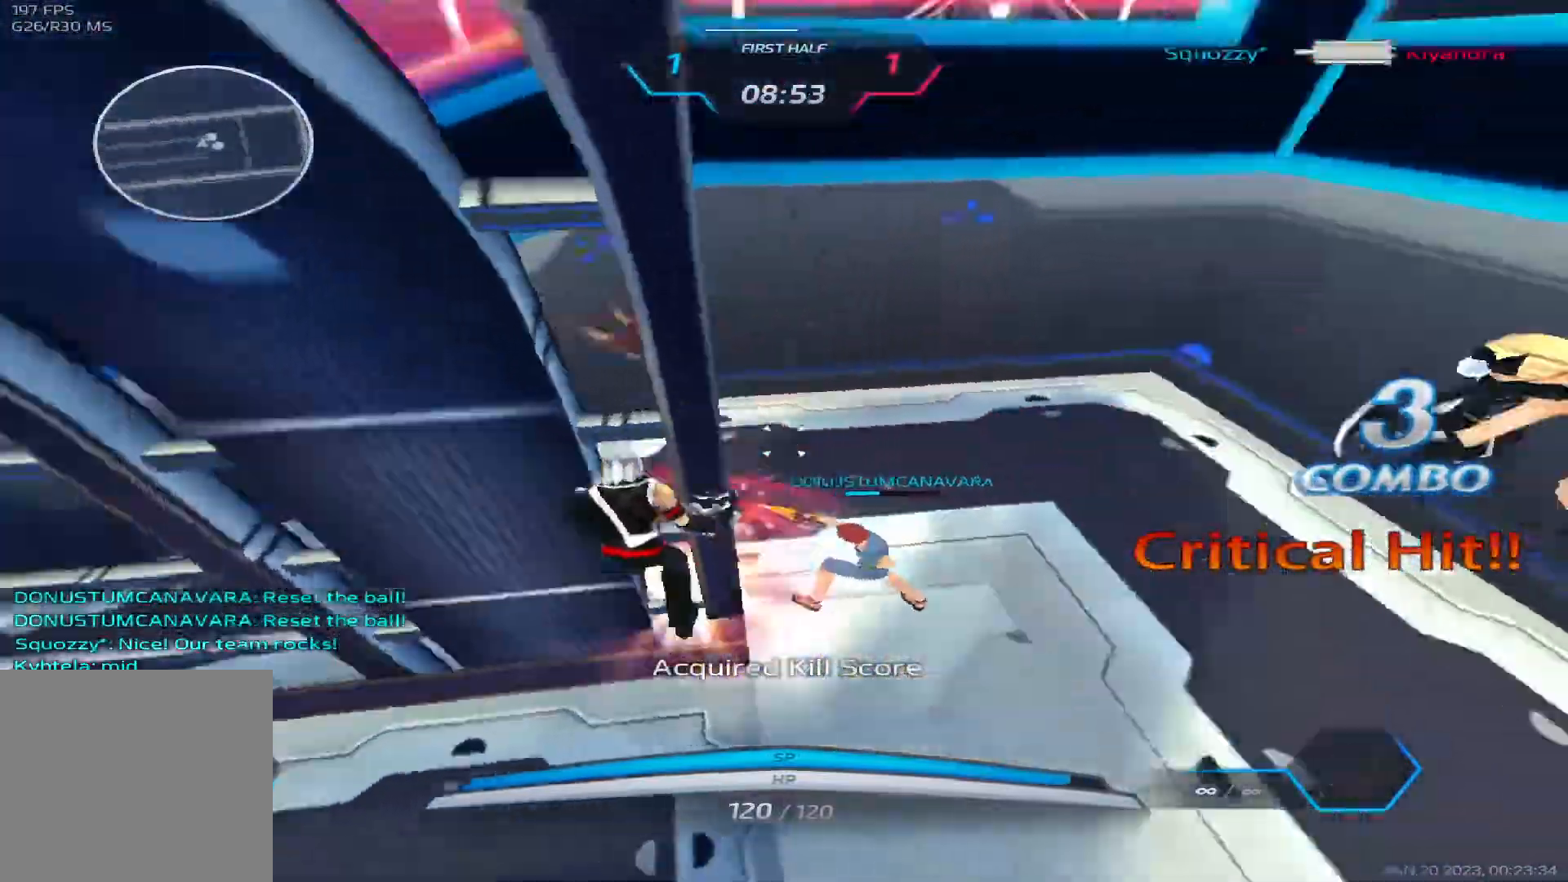
{"keys": ["2", "a"], "events": [[67, "w", "down"], [217, "d", "up"], [233, "a", "down"], [233, "space", "down"], [283, "w", "up"], [300, "space", "up"], [400, "space", "down"], [450, "2", "down"], [483, "space", "up"]]}
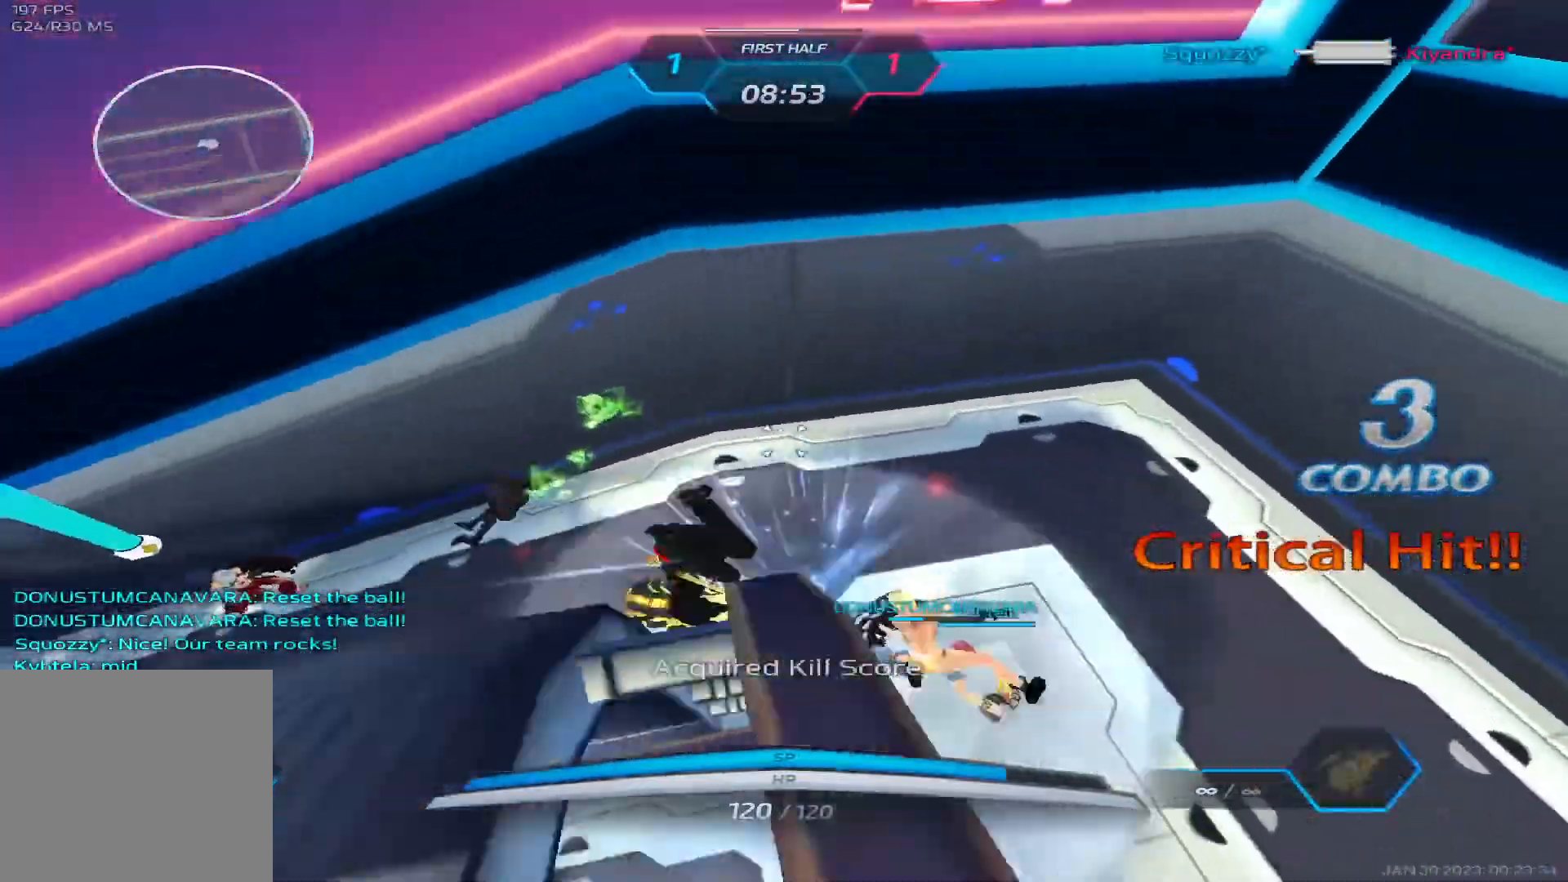
{"keys": ["a", "w"], "events": [[17, "2", "up"], [150, "w", "down"], [200, "space", "down"], [317, "space", "up"]]}
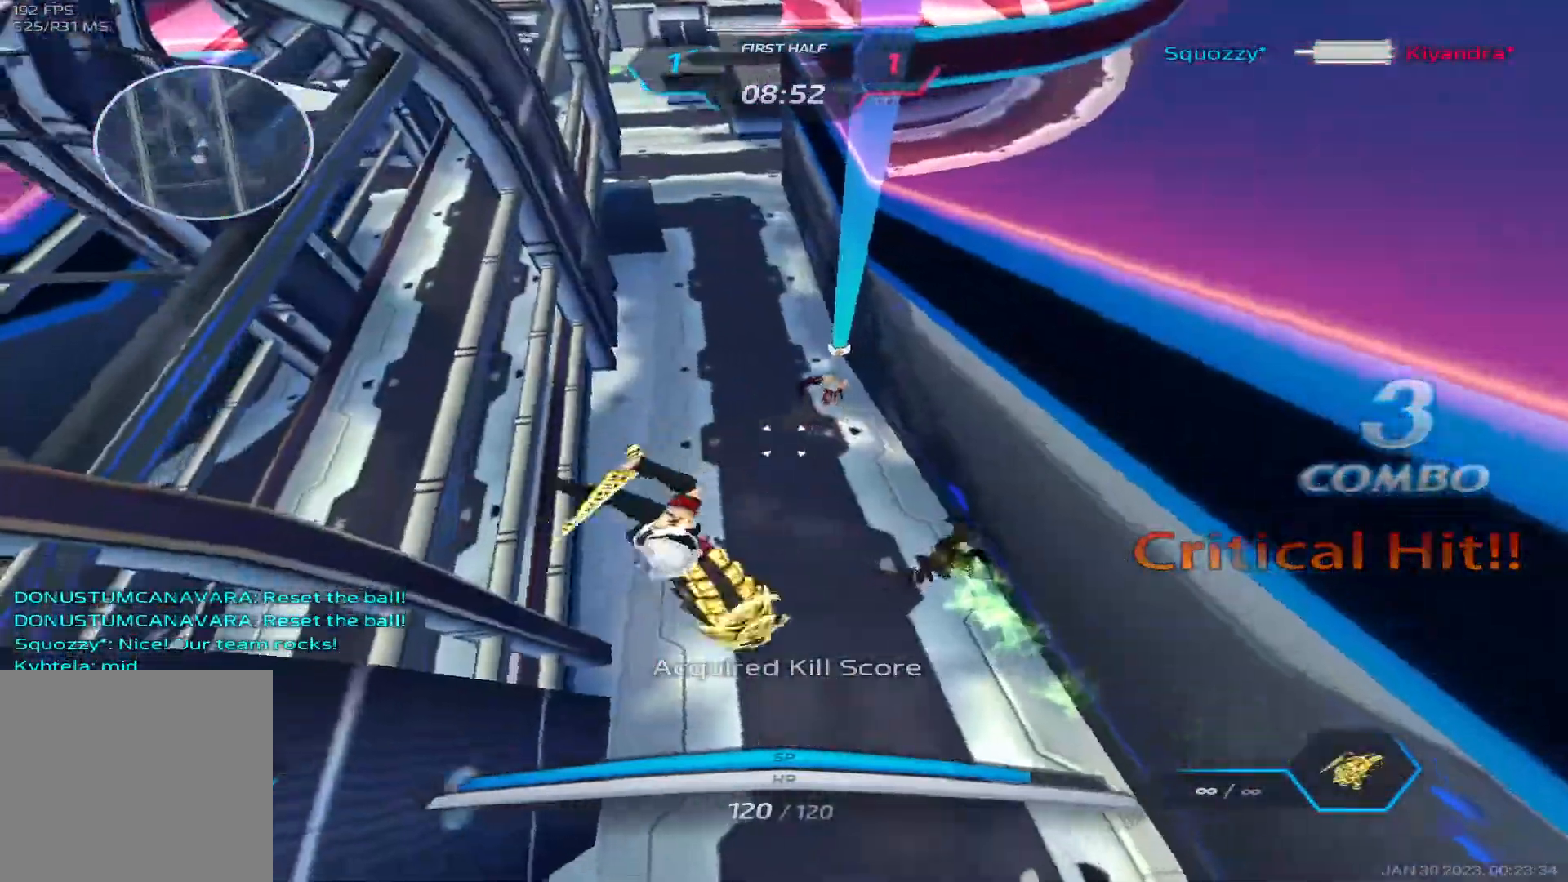
{"keys": ["a"], "events": [[450, "w", "up"]]}
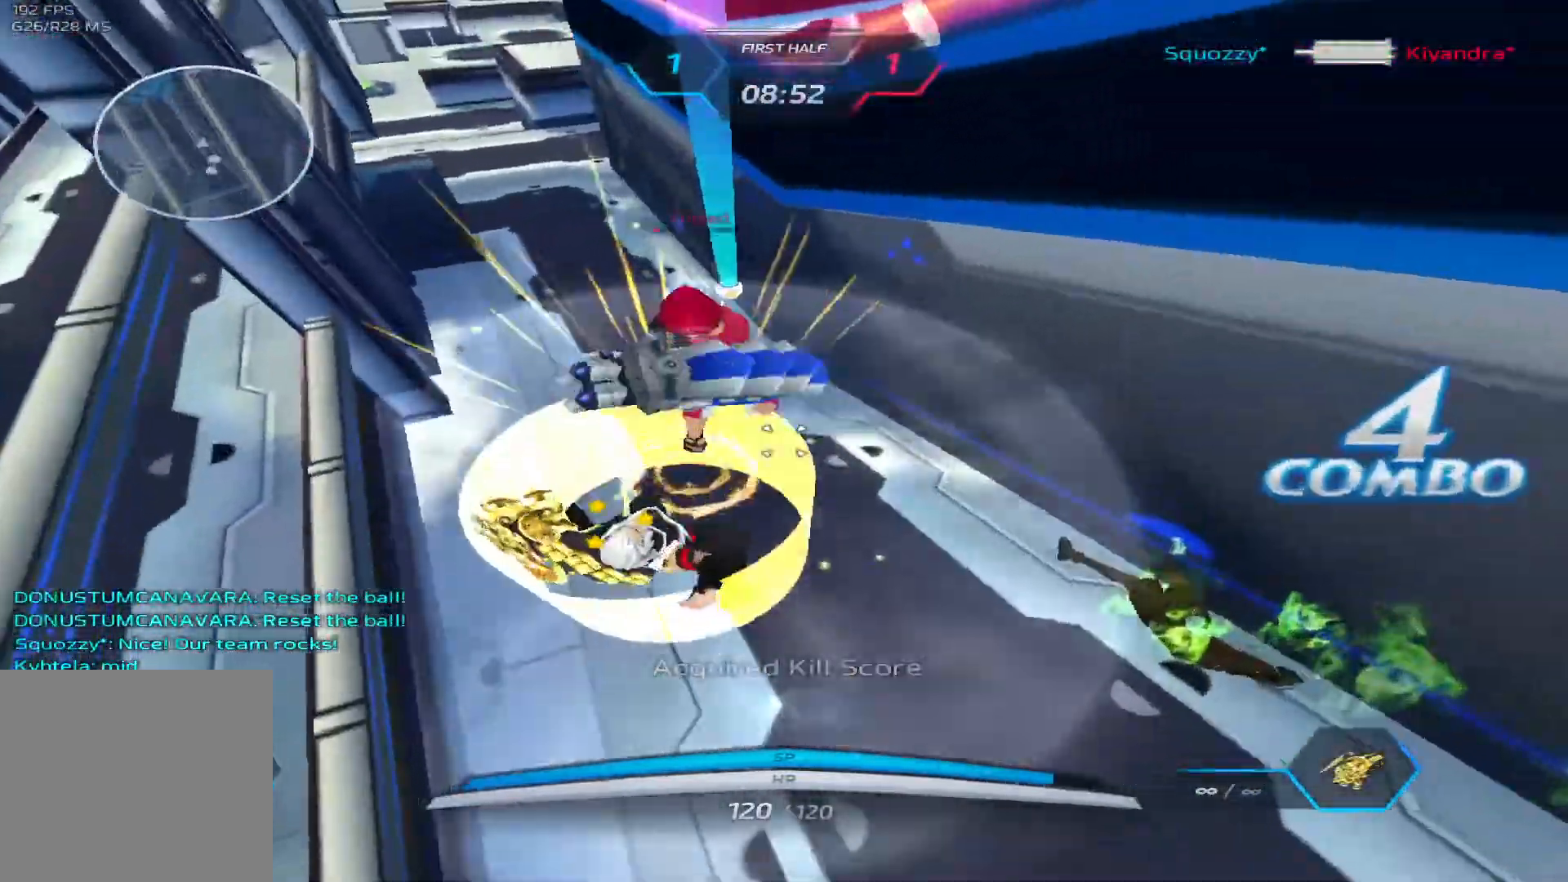
{"keys": ["a"], "events": [[133, "space", "down"], [250, "space", "up"], [283, "space", "down"], [417, "space", "up"]]}
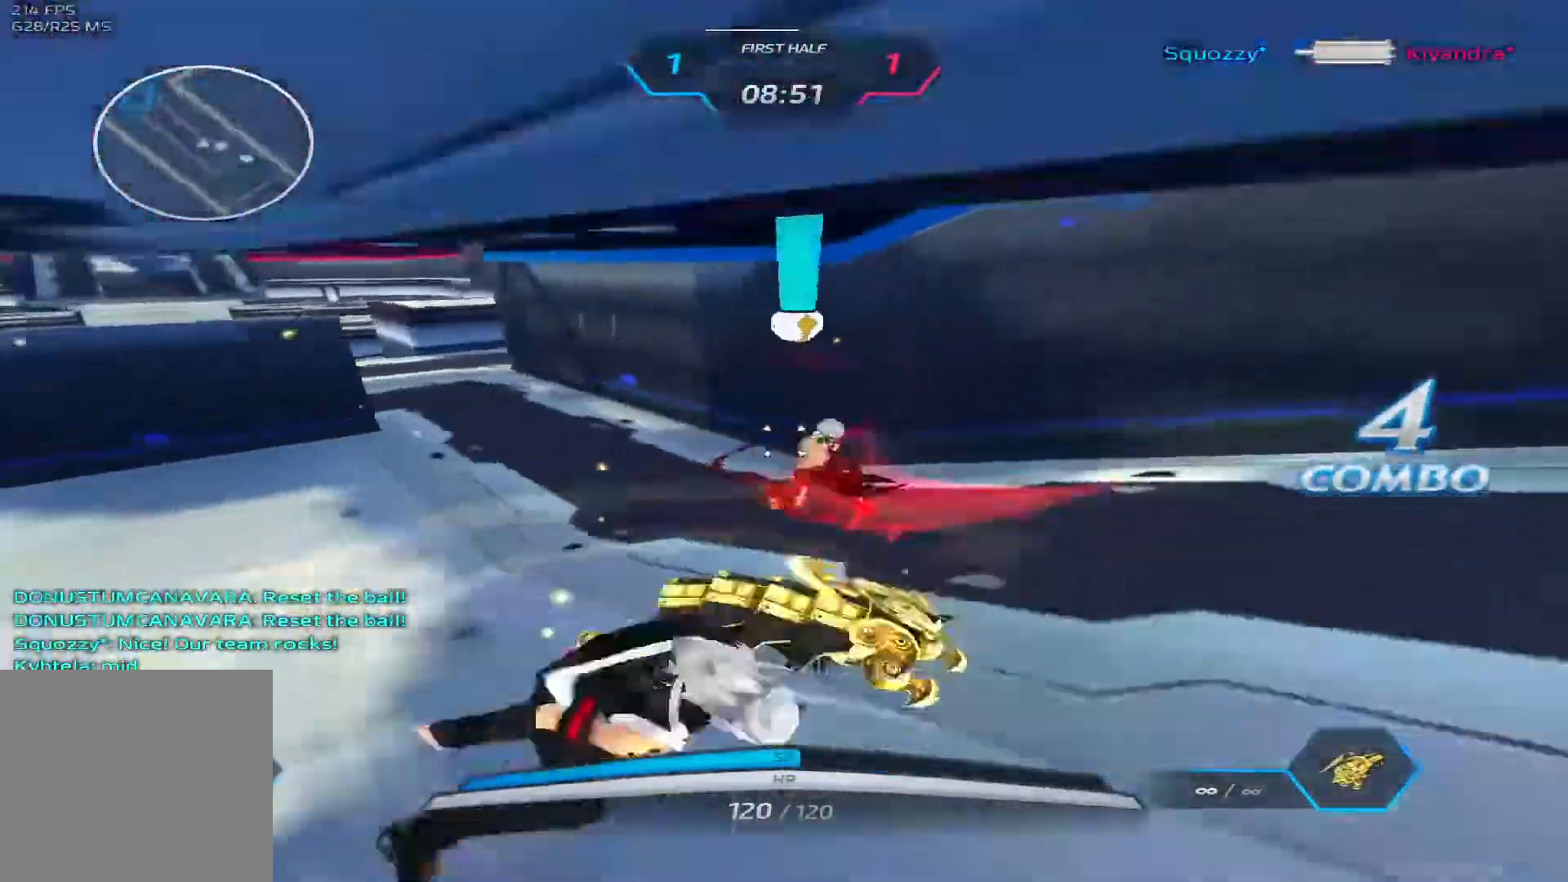
{"keys": ["w"], "events": [[333, "w", "down"], [383, "a", "up"]]}
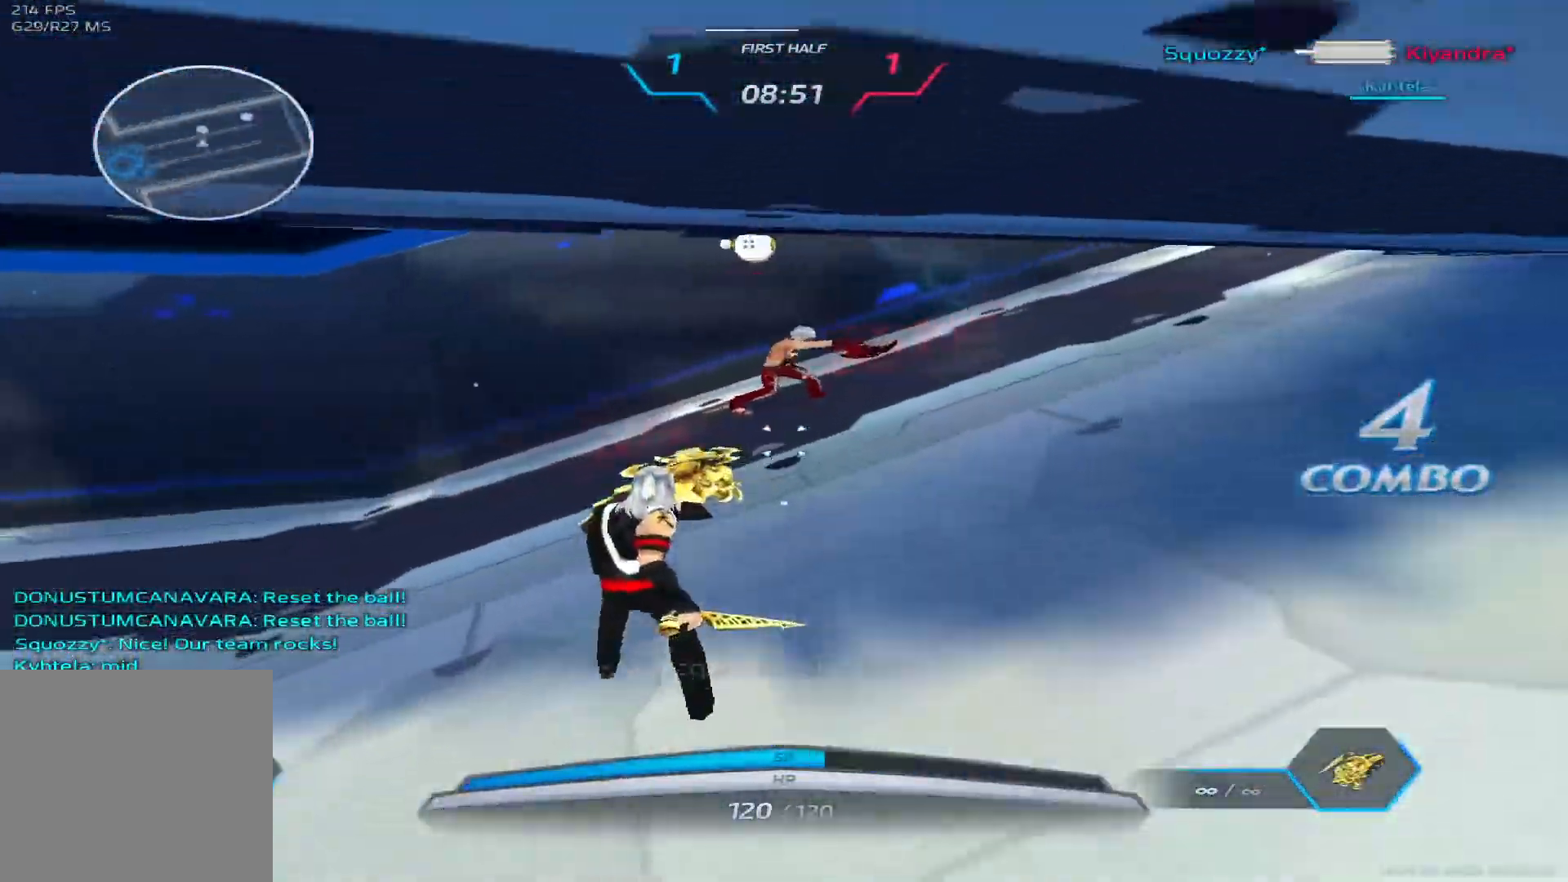
{"keys": ["a", "s", "space"], "events": [[150, "a", "down"], [183, "w", "up"], [283, "space", "down"], [350, "space", "up"], [417, "space", "down"], [500, "s", "down"]]}
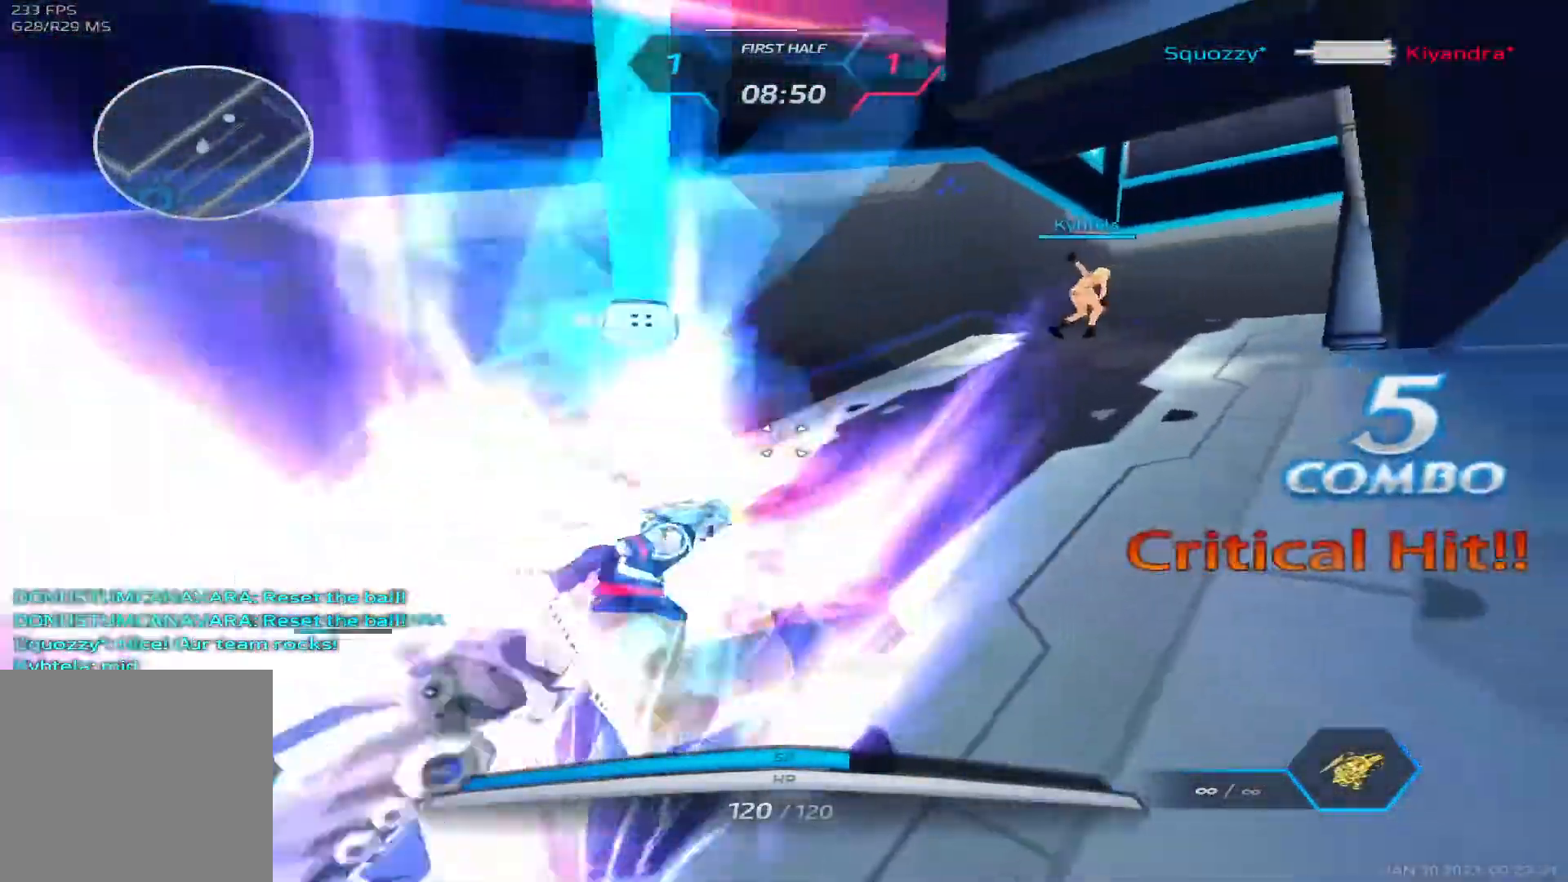
{"keys": ["a", "space"], "events": [[33, "space", "up"], [200, "s", "up"], [283, "space", "down"], [400, "space", "up"], [467, "space", "down"]]}
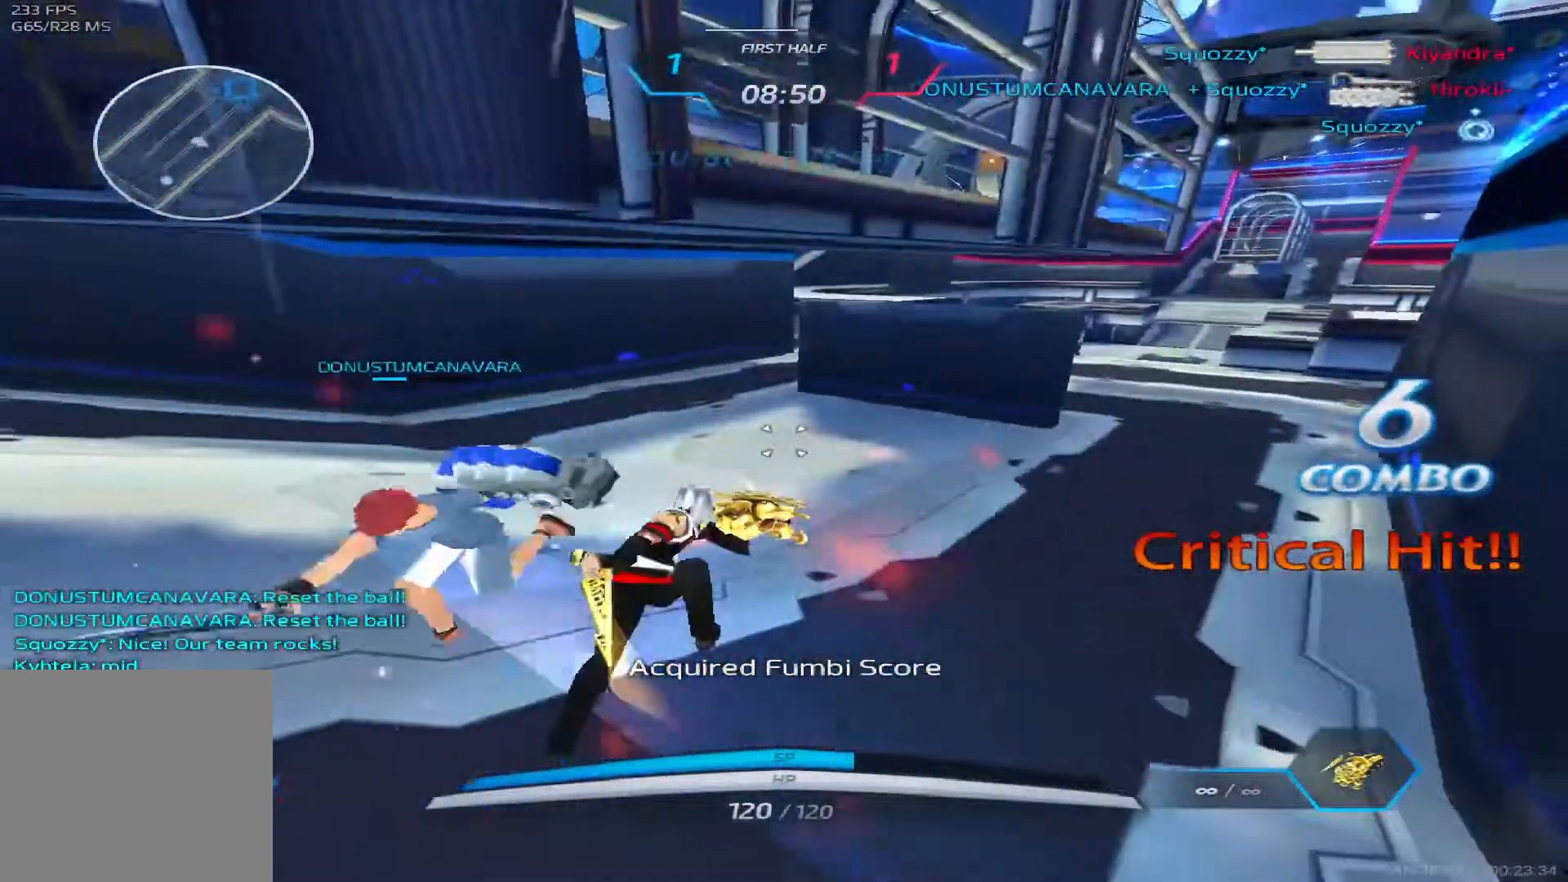
{"keys": ["a", "s"], "events": [[67, "s", "down"], [100, "space", "up"]]}
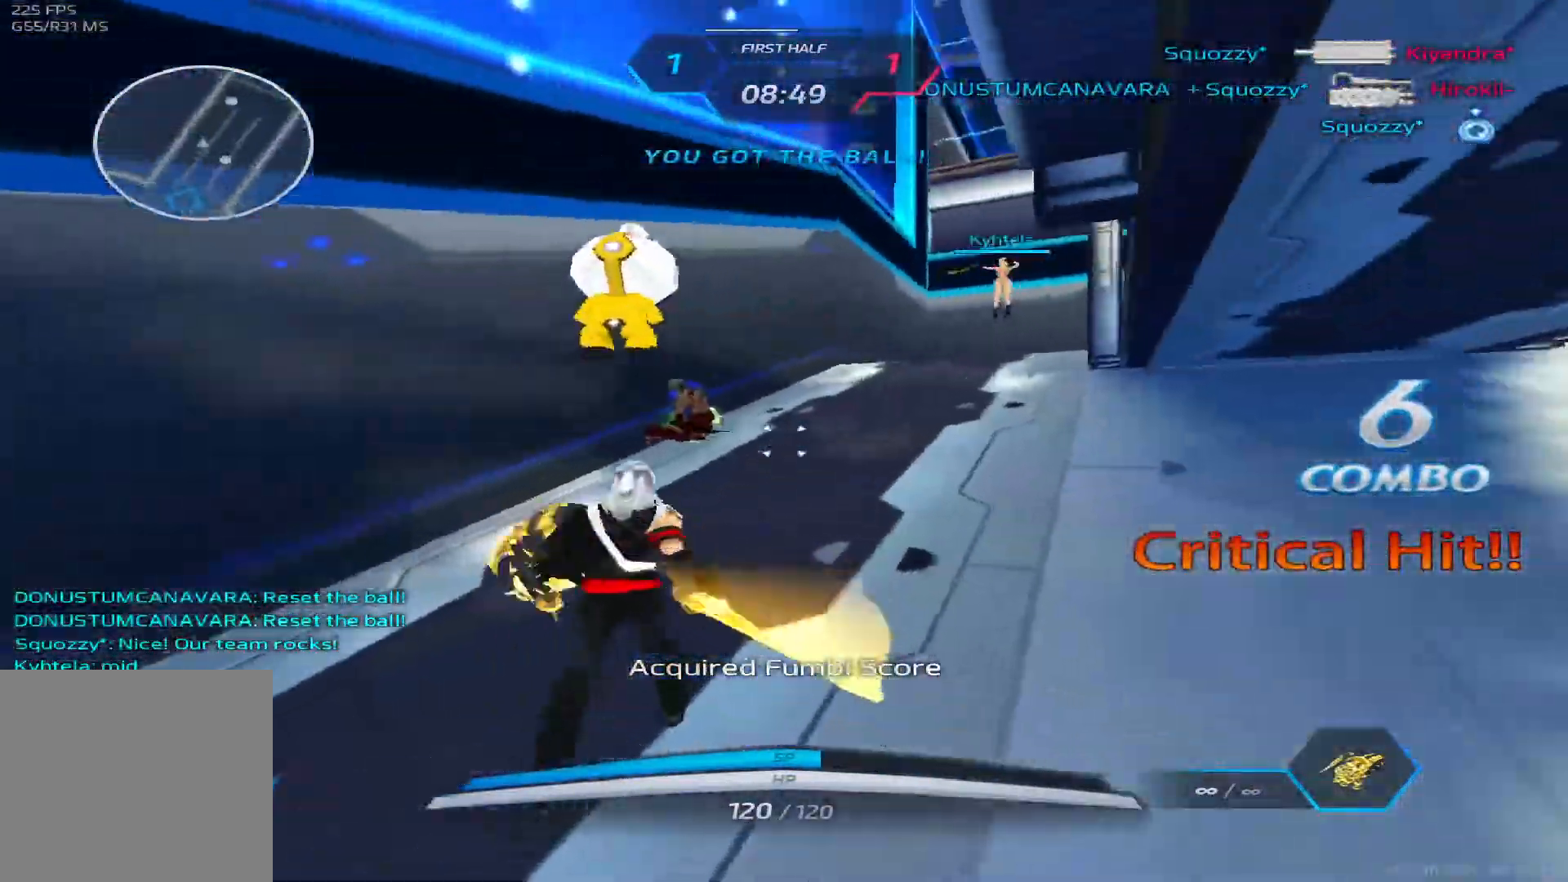
{"keys": ["a", "w"], "events": [[133, "s", "up"], [217, "w", "down"], [283, "w", "up"], [300, "w", "down"]]}
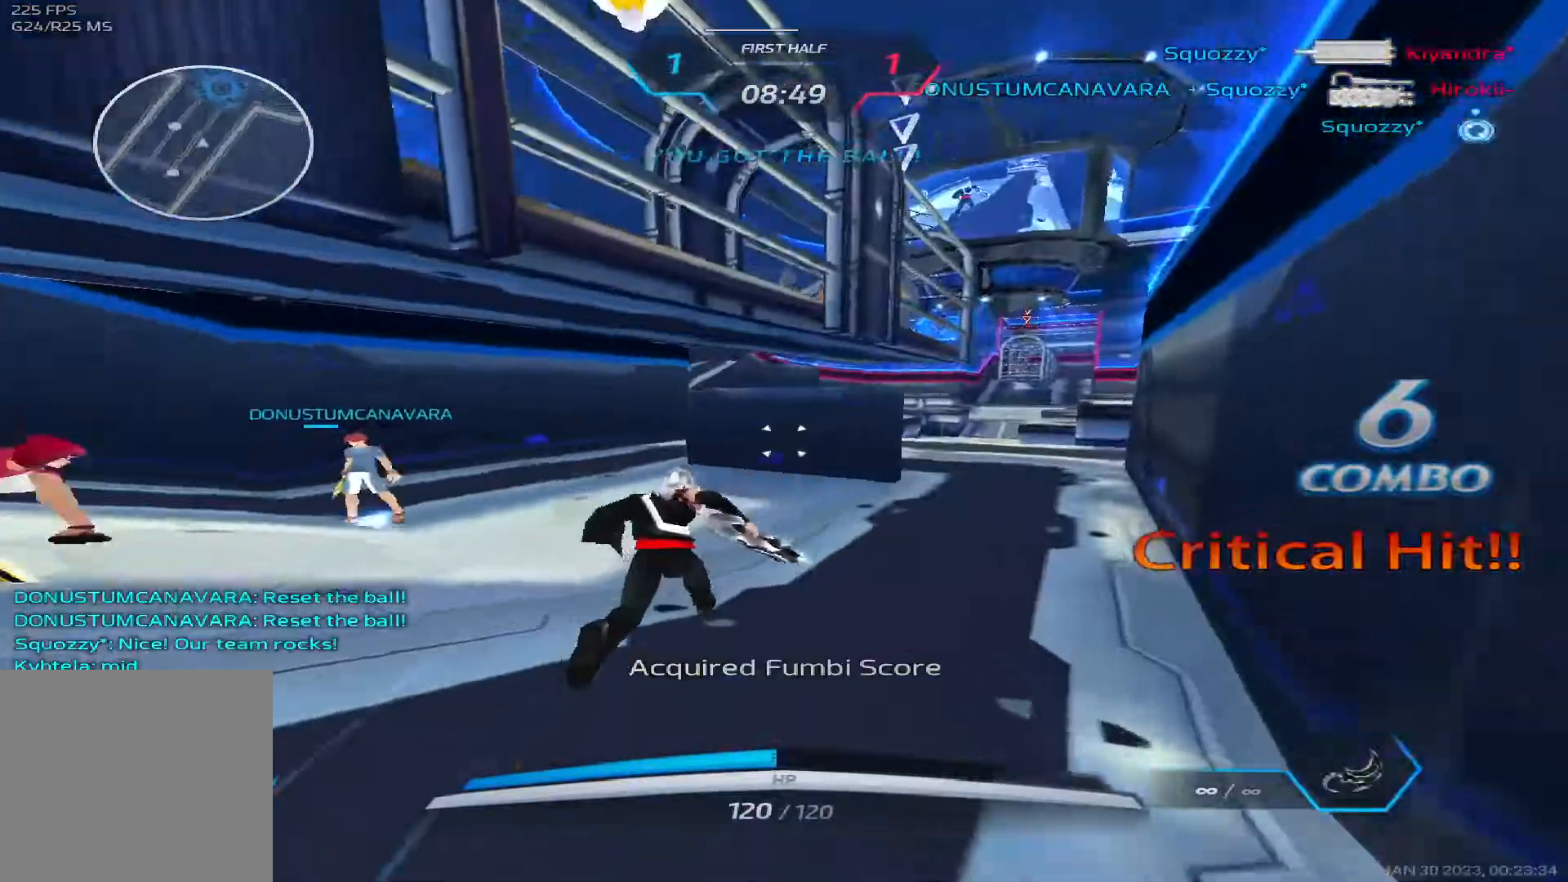
{"keys": ["a", "w"], "events": []}
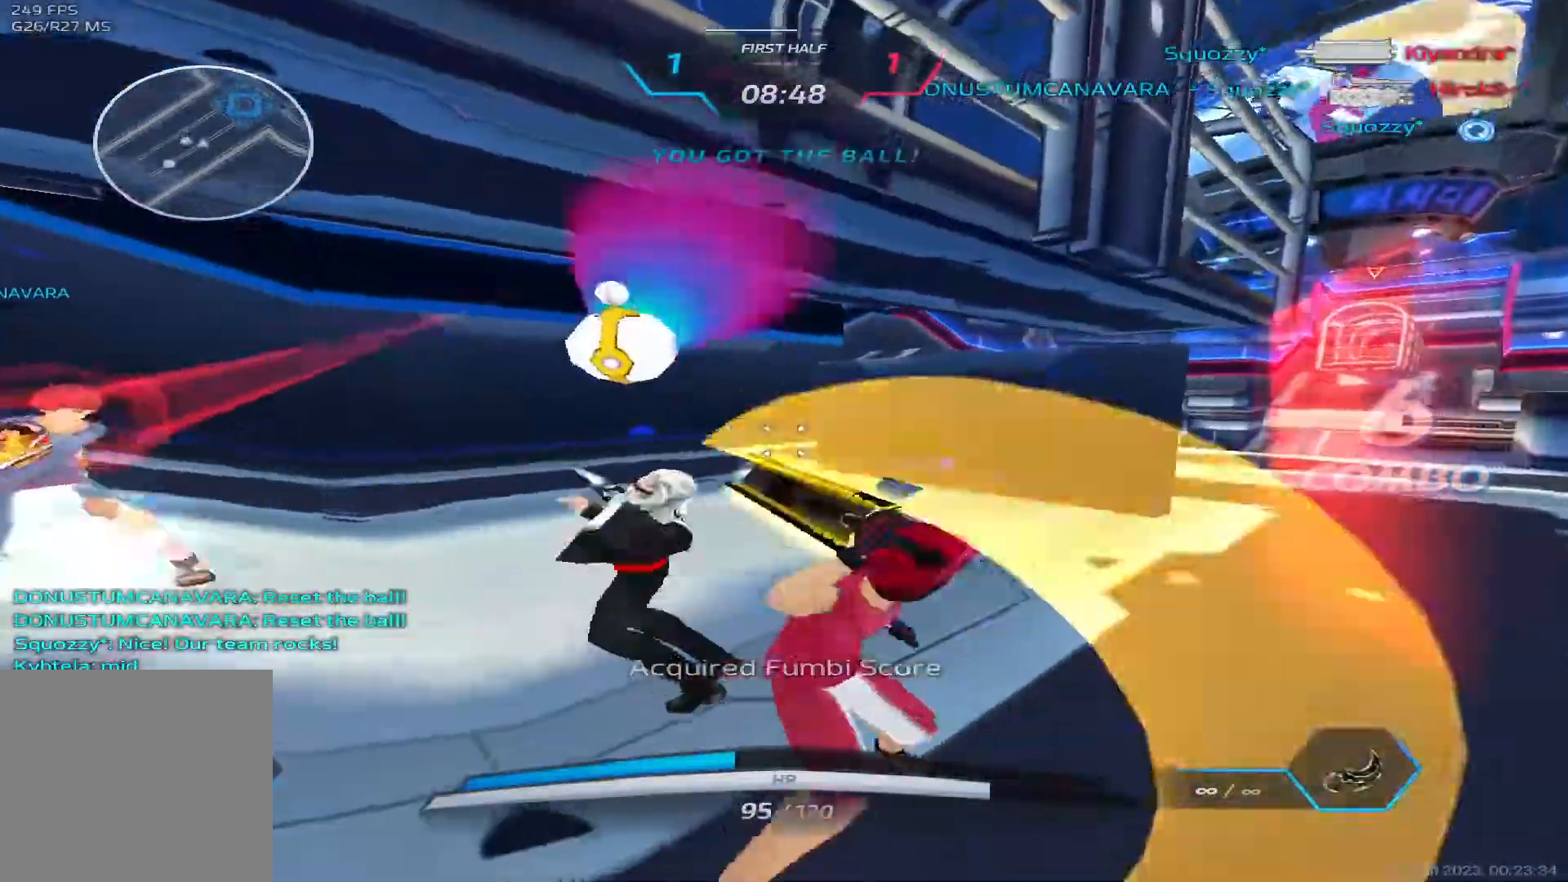
{"keys": ["a", "w"], "events": [[83, "space", "down"], [117, "w", "up"], [300, "space", "up"], [400, "space", "down"], [483, "w", "down"], [500, "space", "up"]]}
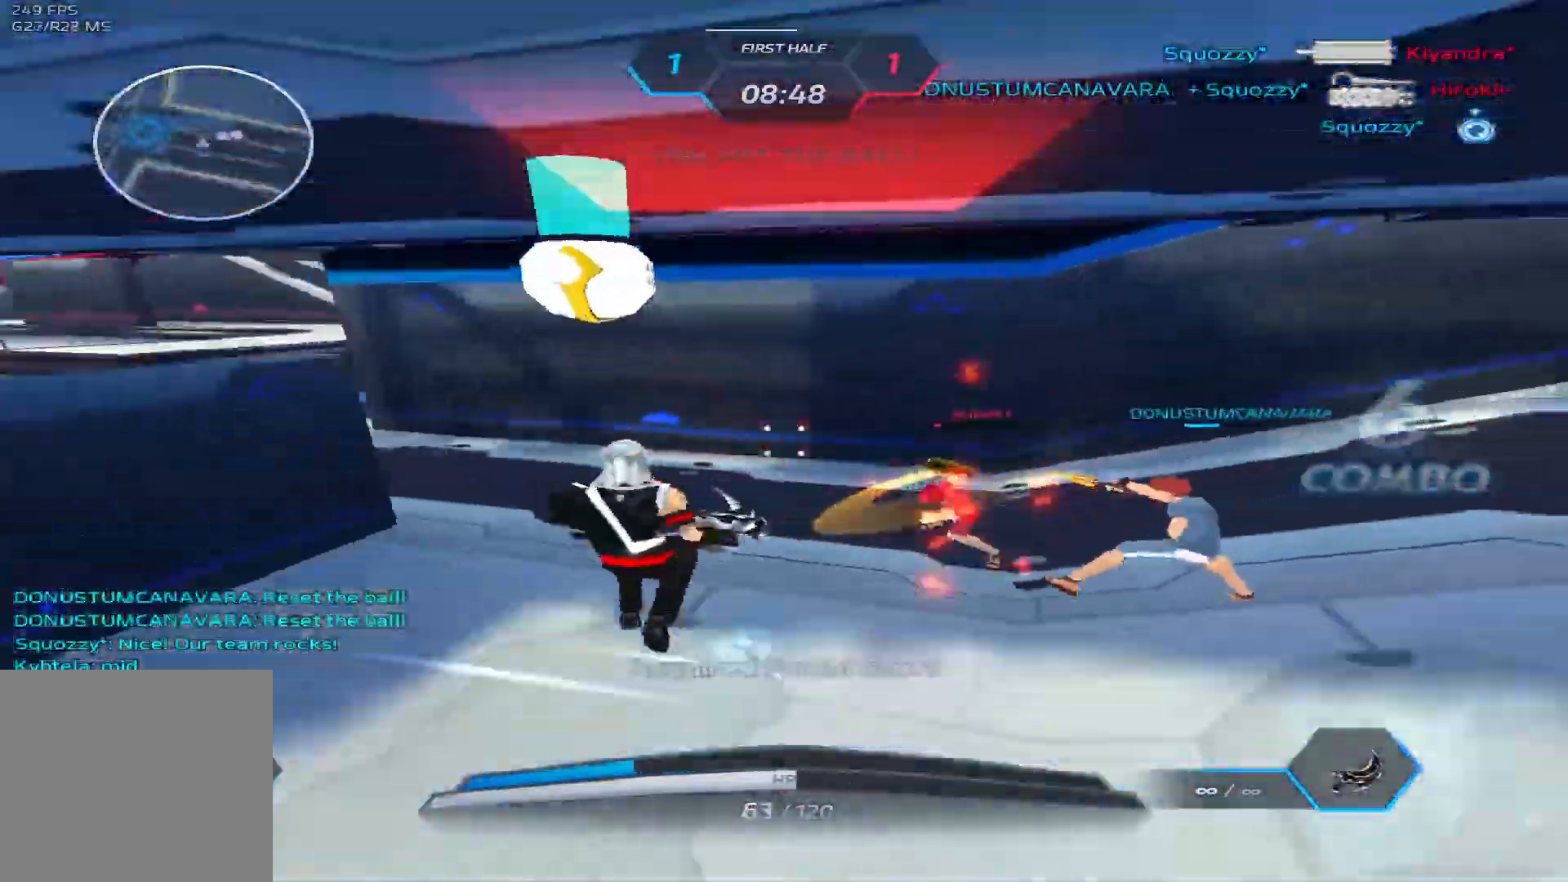
{"keys": ["w"], "events": [[33, "a", "up"], [33, "w", "up"], [67, "space", "down"], [83, "w", "down"], [183, "space", "up"]]}
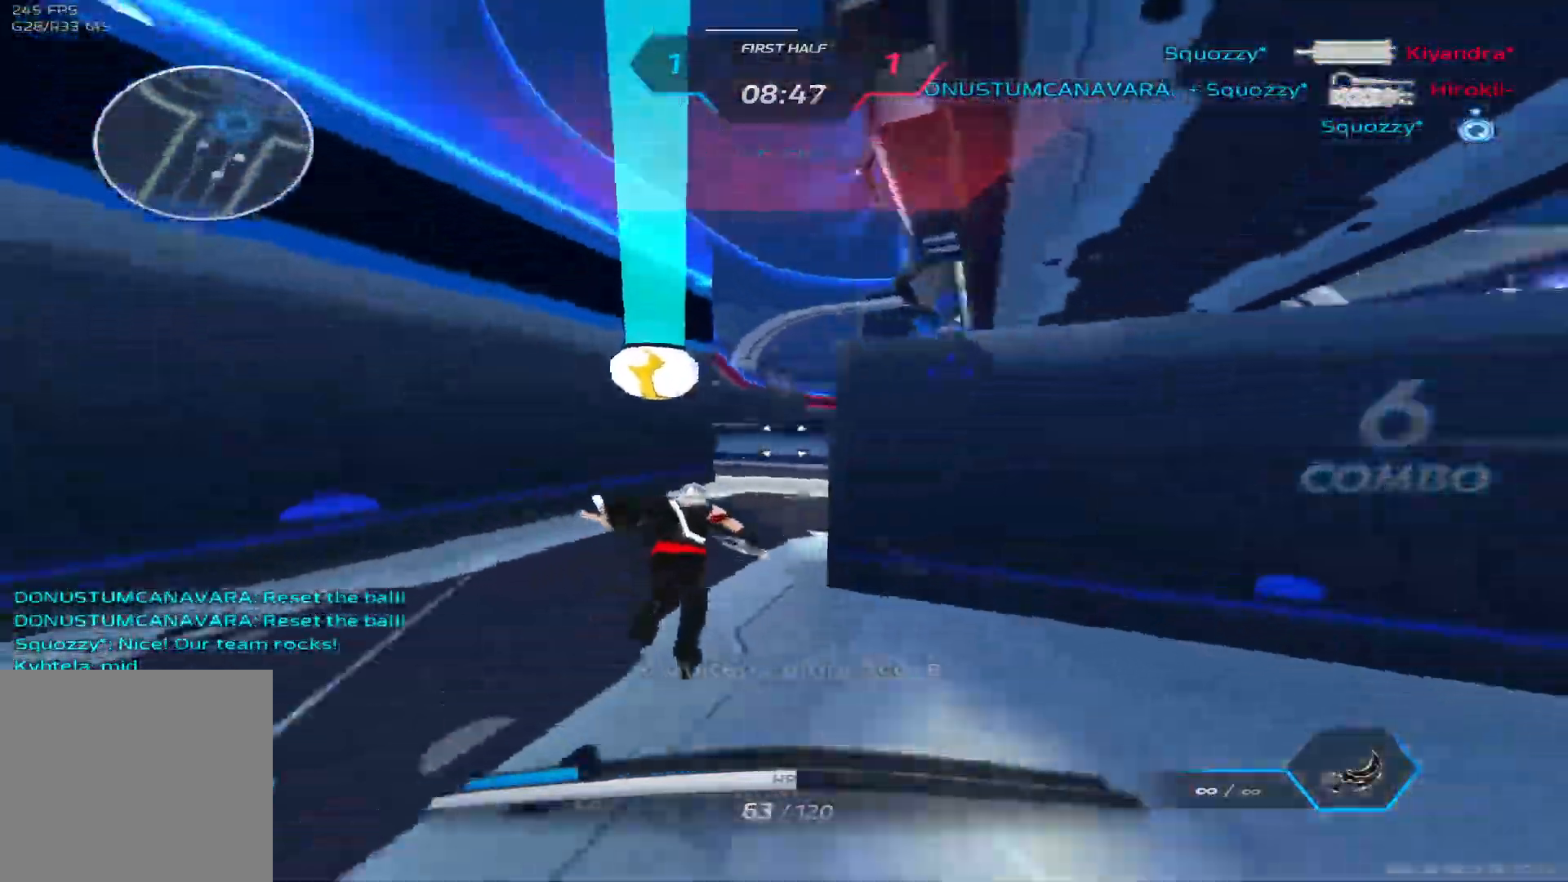
{"keys": ["w"], "events": []}
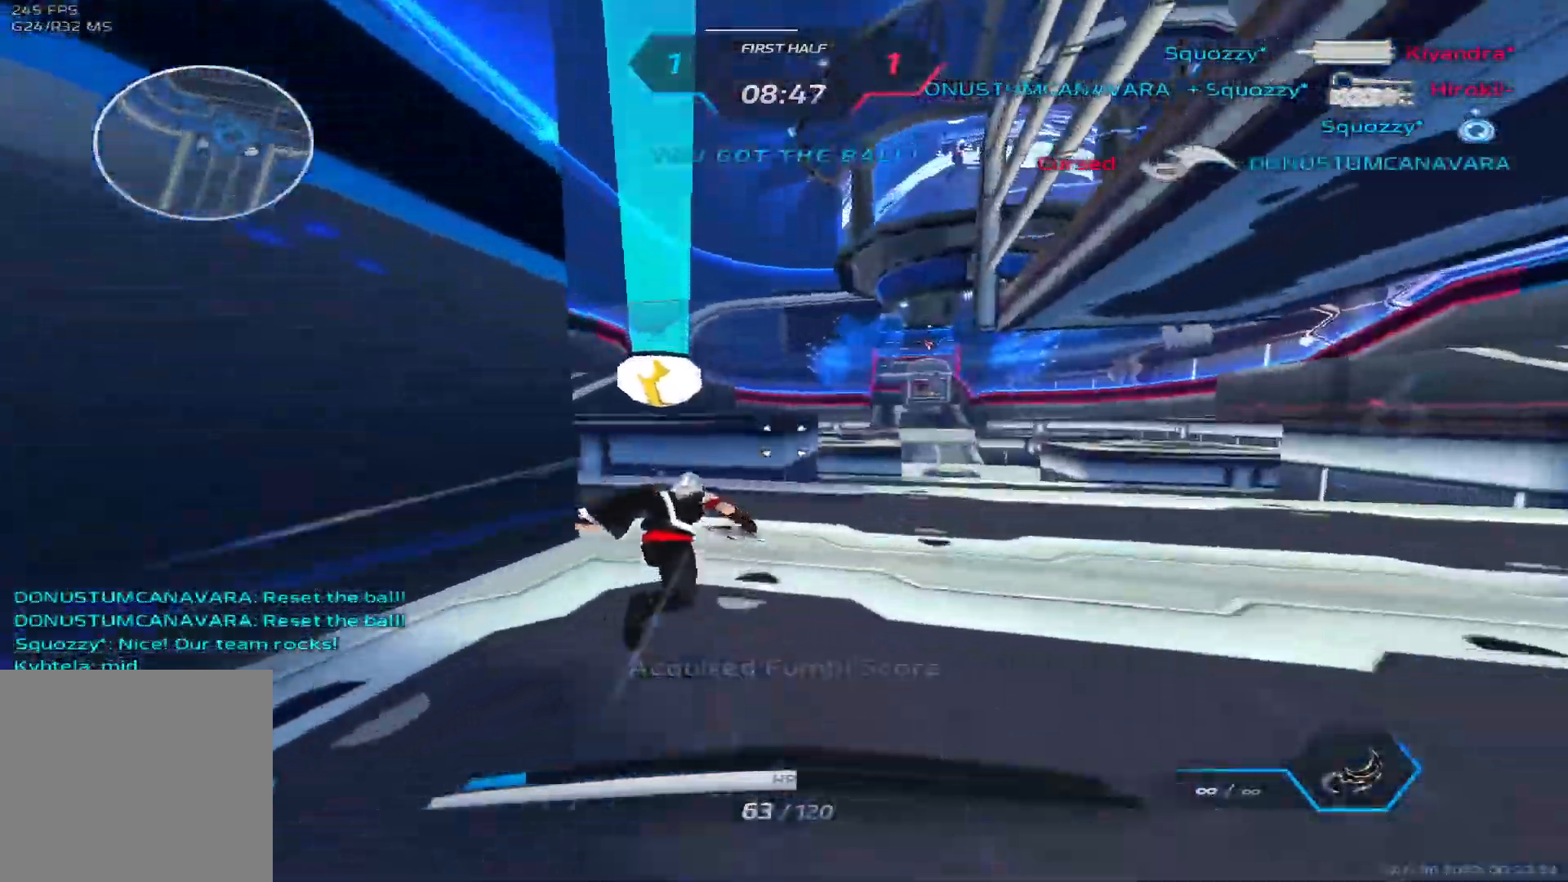
{"keys": ["space", "w"], "events": [[433, "space", "down"]]}
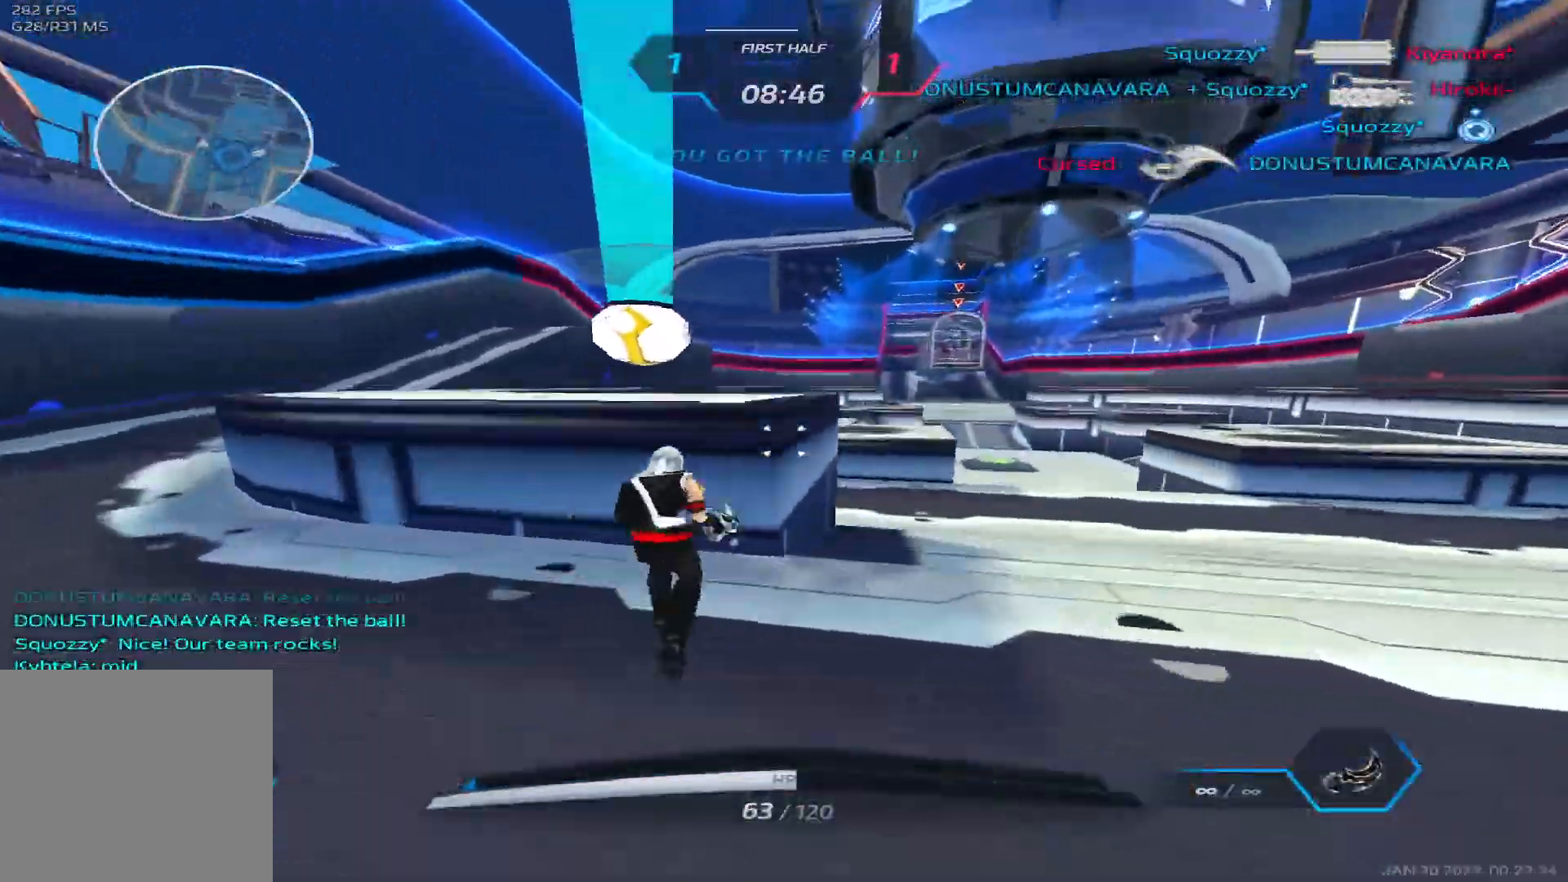
{"keys": ["w"], "events": [[50, "space", "up"]]}